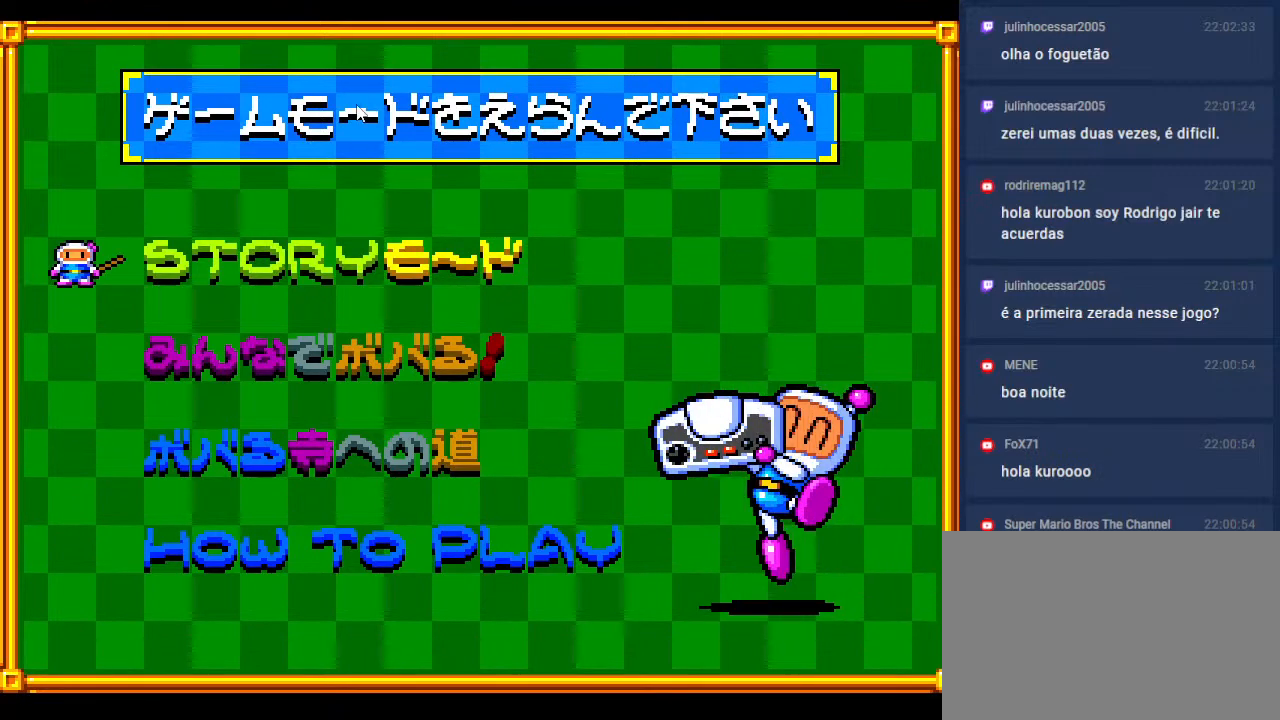
Gameplay with a controller; each line is a JSON object with the inputs held at the frame after it. "events" lists button and stick changes between this image and that frame as [ms after this image, input, new state], when the widget could be followed in between. Not read: L3 R3 other_buttons.
{"buttons": ["DPAD_DOWN"], "events": [[400, "DPAD_DOWN", "down"], [467, "DPAD_RIGHT", "down"], [500, "DPAD_RIGHT", "up"]]}
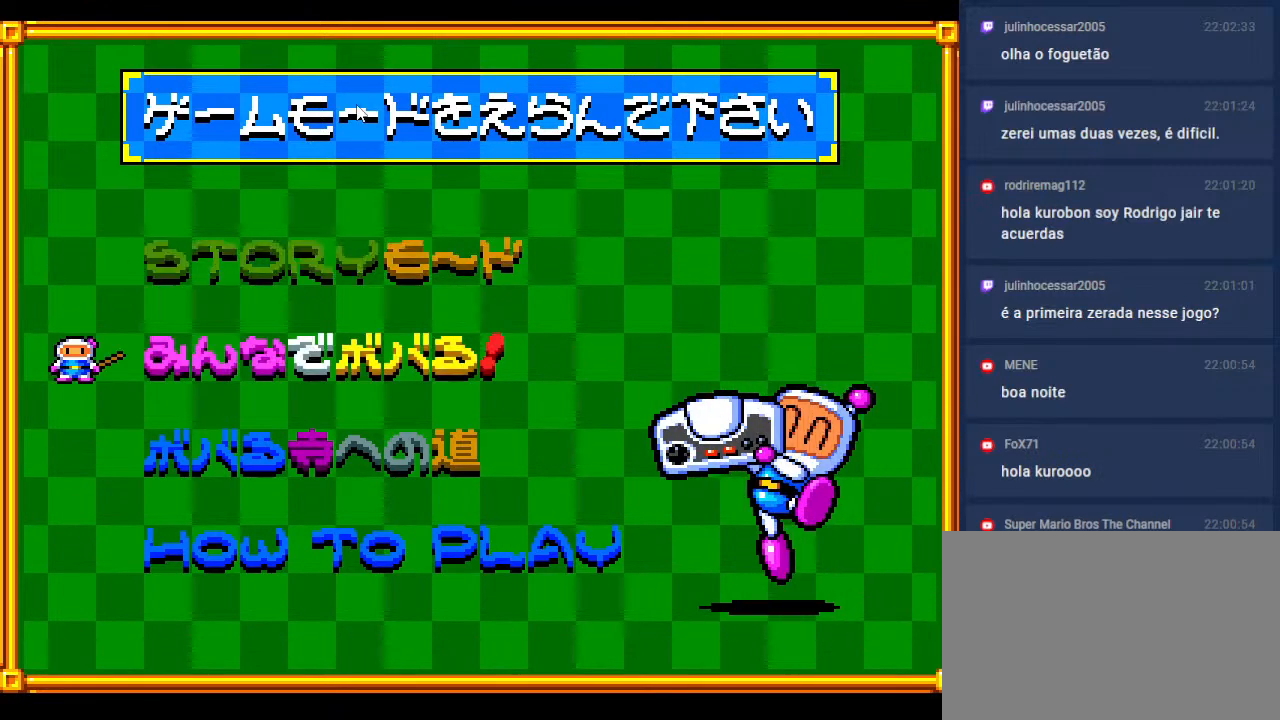
{"buttons": [], "events": [[83, "DPAD_DOWN", "up"], [300, "DPAD_UP", "down"], [417, "DPAD_UP", "up"]]}
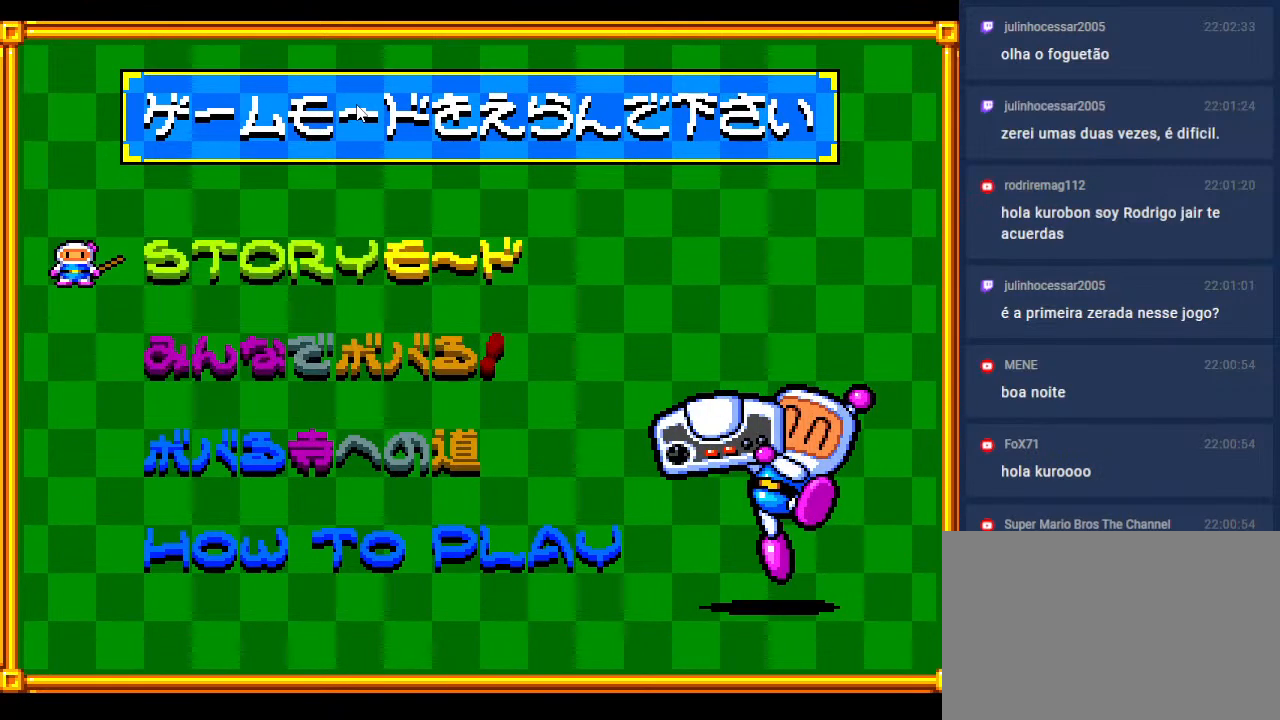
{"buttons": [], "events": []}
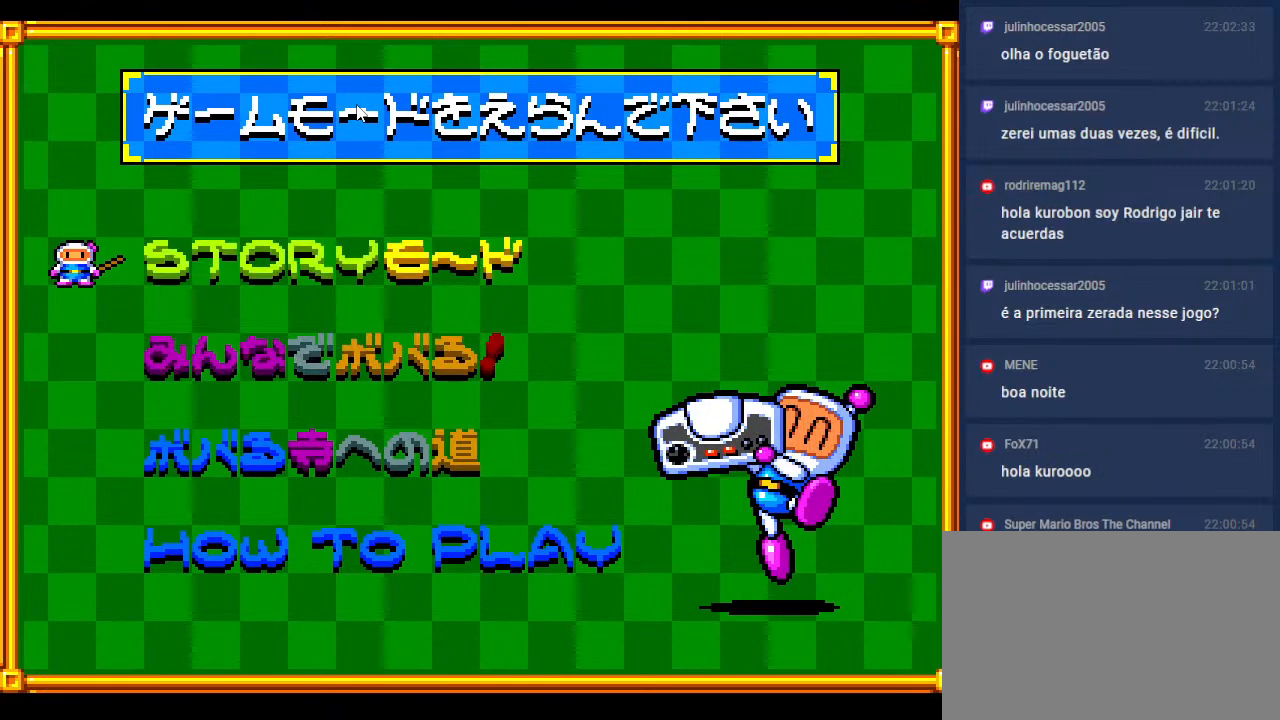
{"buttons": [], "events": []}
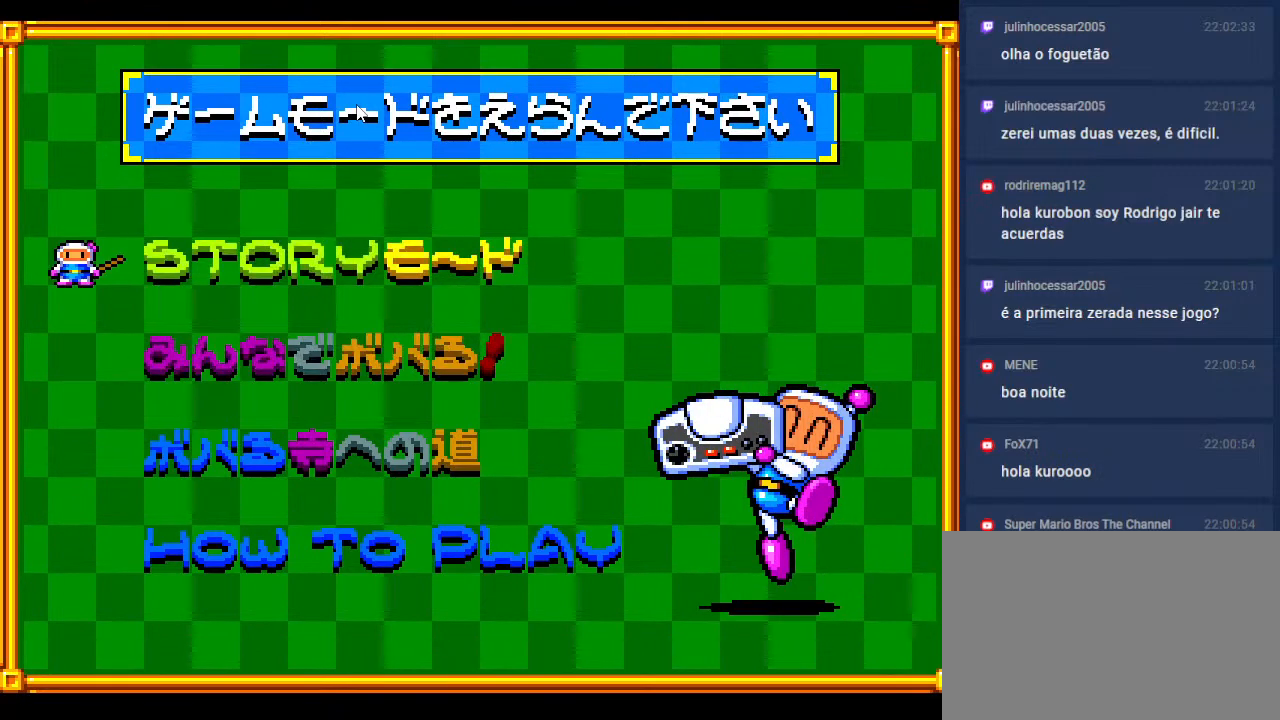
{"buttons": [], "events": []}